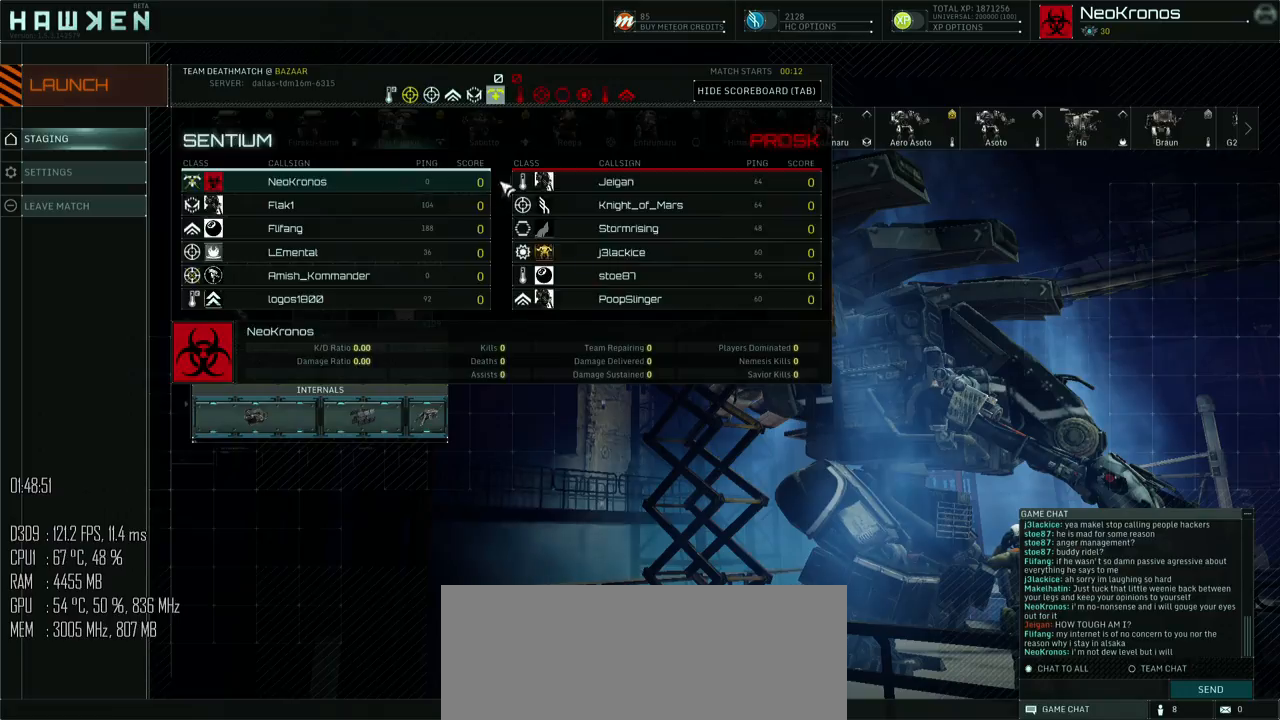
Gameplay with keyboard and mouse; each line is a JSON object with the keys and mouse buttons held at the frame after it. "events" lists presses ("down") and releases ("up") of ".", "/", "0", "1", "2", "3", "4", "5", "6", "7", "8", "9", "a", "alt", "b", "backslash", "backspace", "c", "caps_lock", "comma", "ctrl", "d", "e", "equals", "escape", "f", "g", "h", "i", "j", "k", "l", "lbracket", "m", "minus", "n", "o", "p", "q", "quote", "r", "rbracket", "return", "s", "semicolon", "shift_l", "shift_r", "space", "super", "t", "tab", "u", "v", "w", "x", "y", "z", "mouse_left", "mouse_right", "mouse_mb4" and "mouse_mb5" between this image and that frame as [ms after this image, input, new state], when the widget could be followed in between. "mouse_left", "mouse_right", "mouse_mb4", "mouse_mb5" = the "left", "right", "mb4", "mb5" buttons of the "mouse" list. No other keys are recorded. Not read: mouse_move.
{"keys": [], "mouse": [], "events": [[67, "tab", "up"]]}
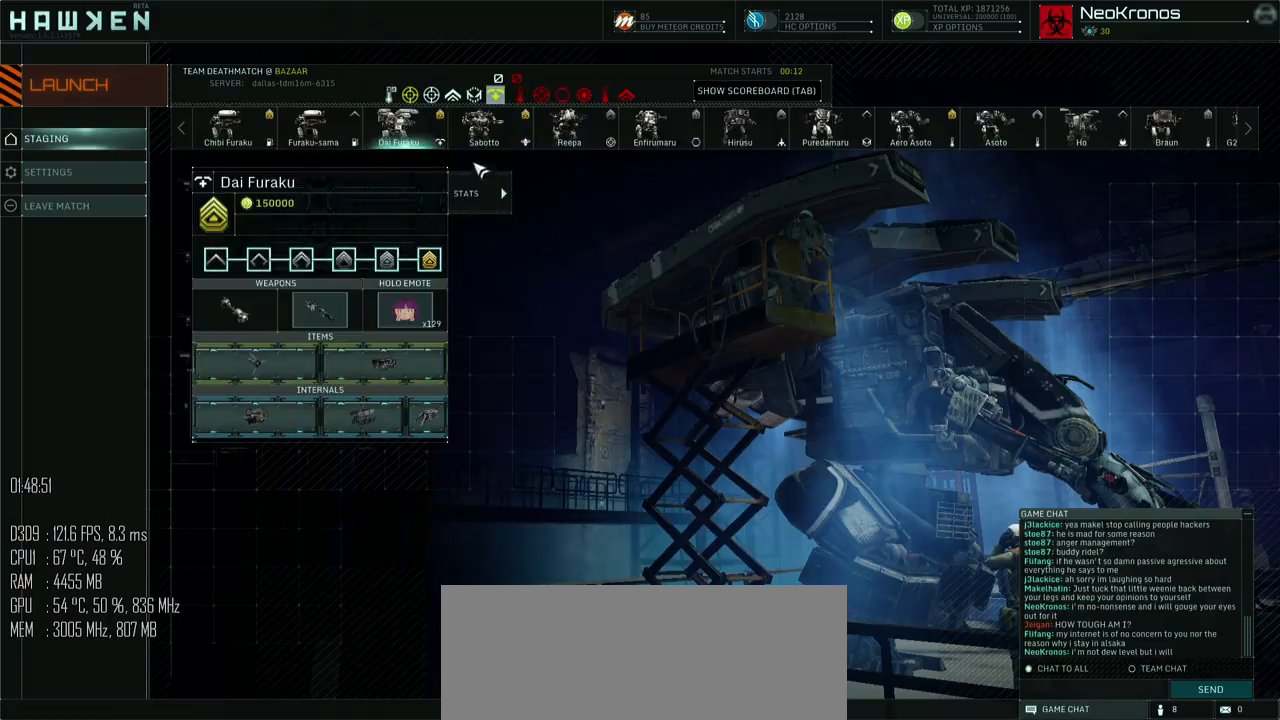
{"keys": [], "mouse": [], "events": [[200, "mouse_left", "down"], [250, "mouse_left", "up"]]}
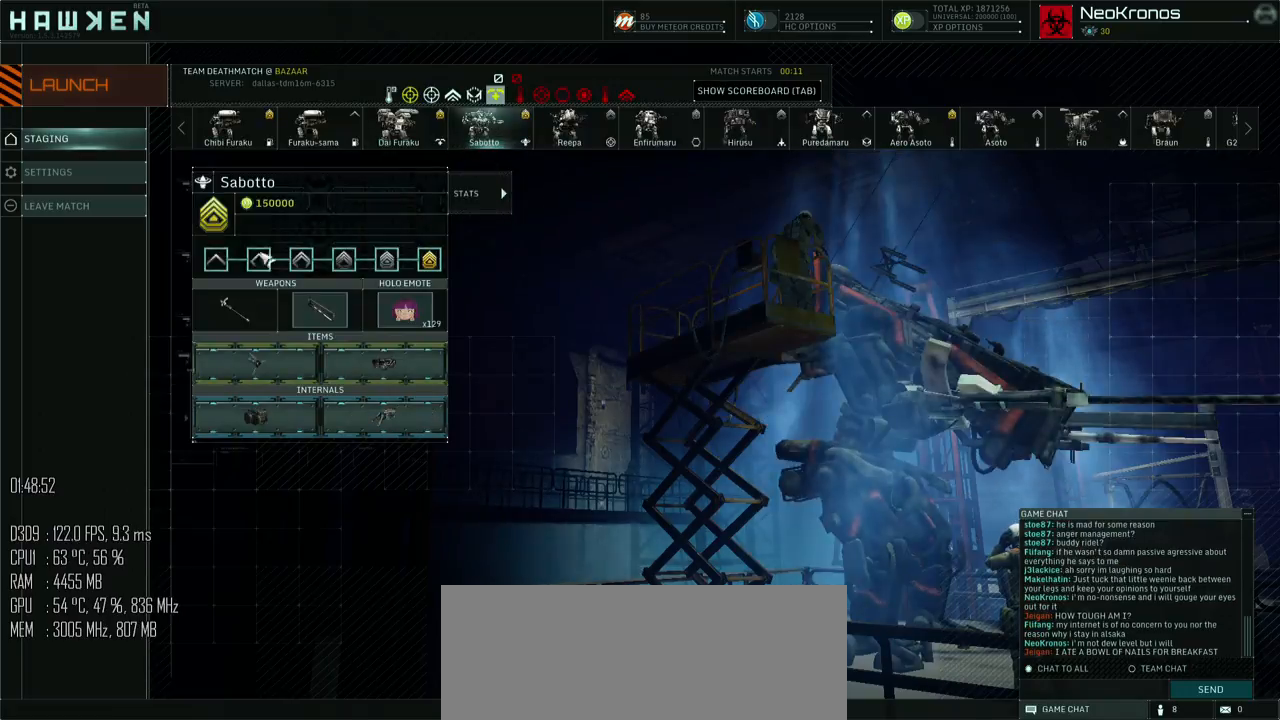
{"keys": [], "mouse": [], "events": []}
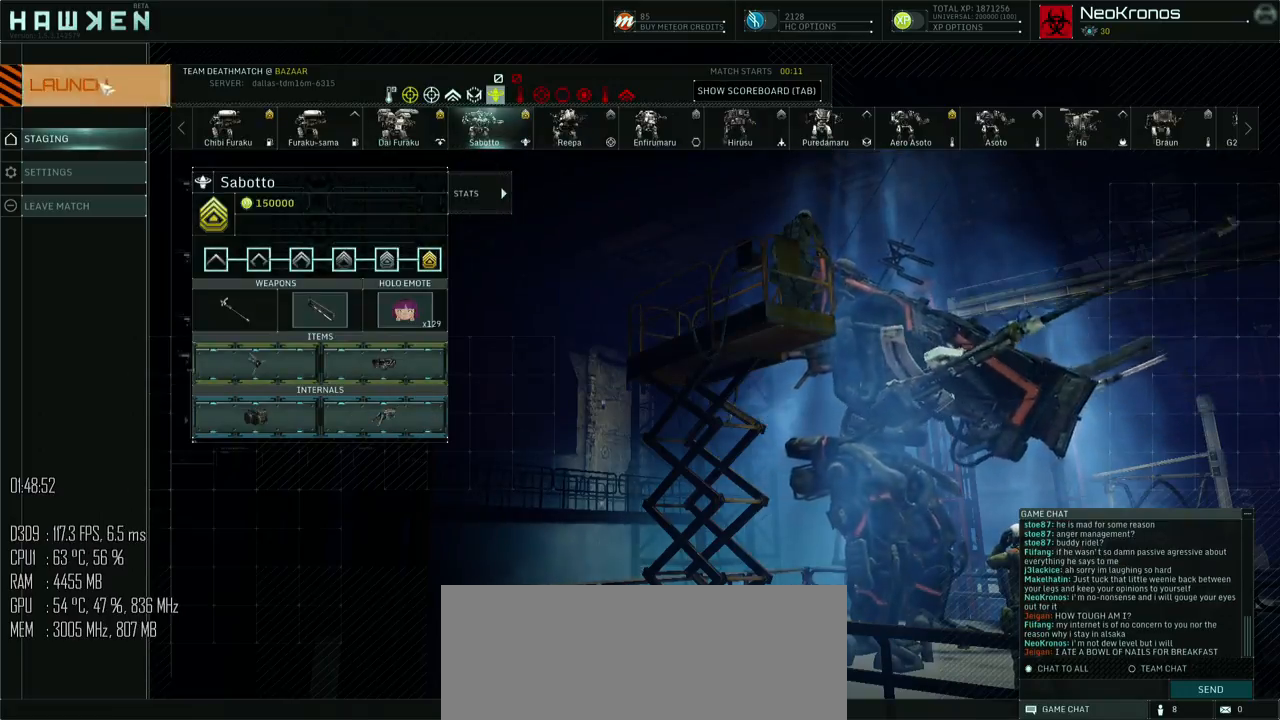
{"keys": ["w"], "mouse": [], "events": [[50, "mouse_left", "down"], [100, "mouse_left", "up"], [367, "w", "down"]]}
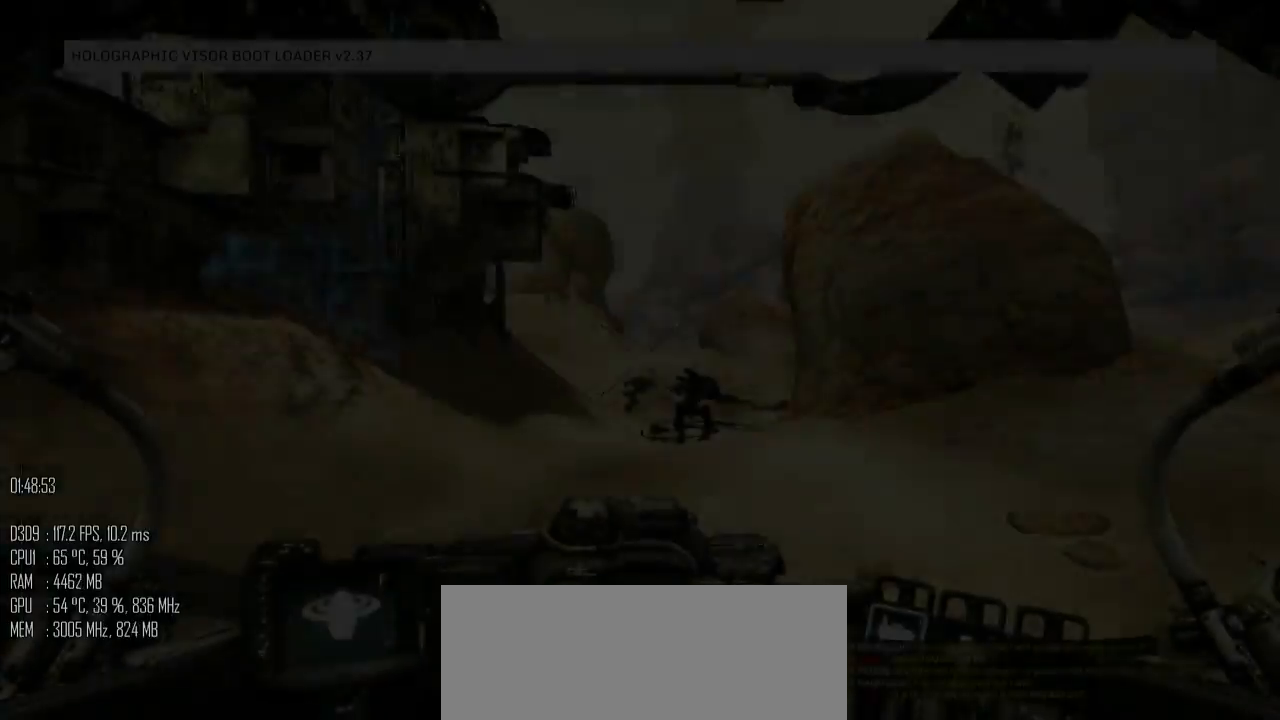
{"keys": ["w"], "mouse": [], "events": []}
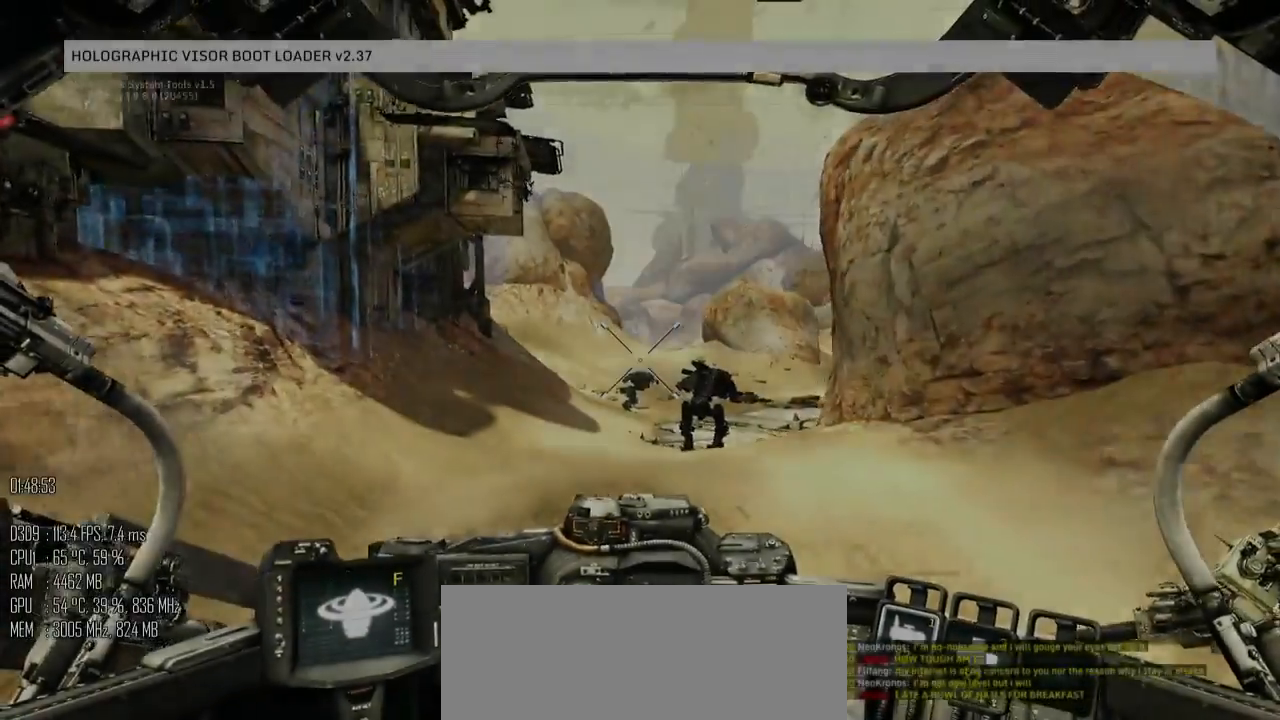
{"keys": ["w"], "mouse": [], "events": []}
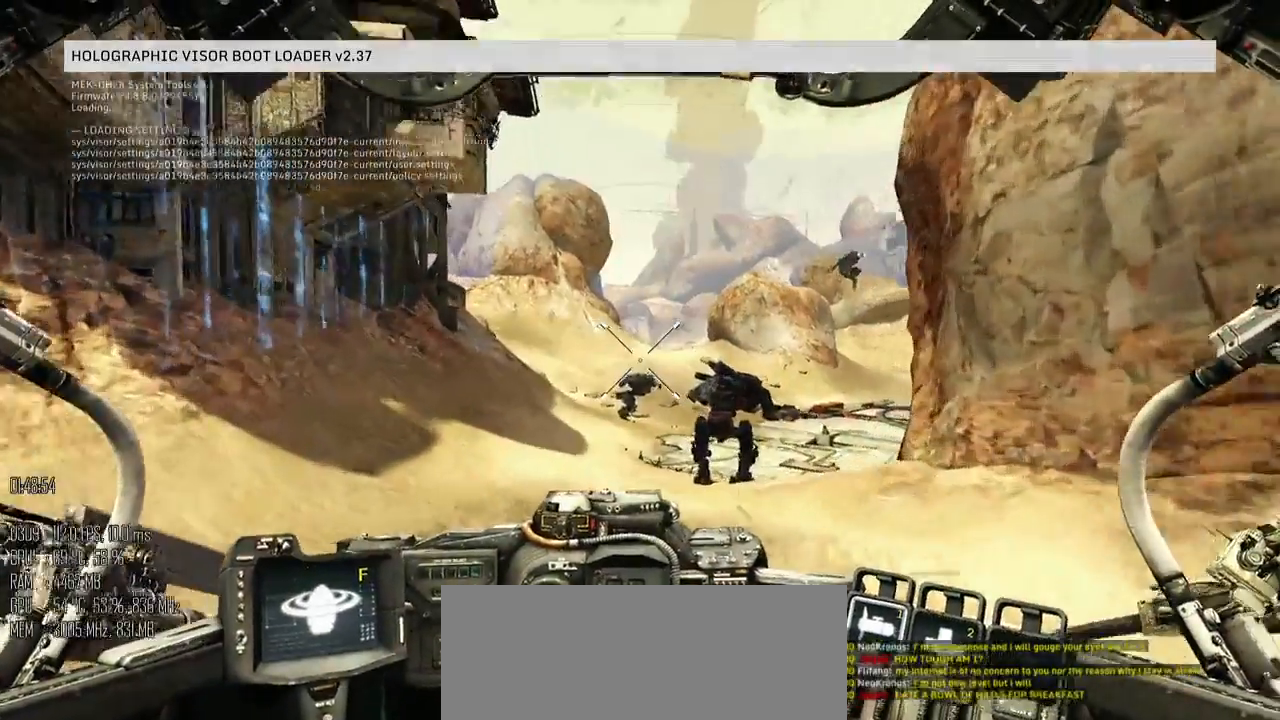
{"keys": ["a", "w"], "mouse": [], "events": [[467, "a", "down"]]}
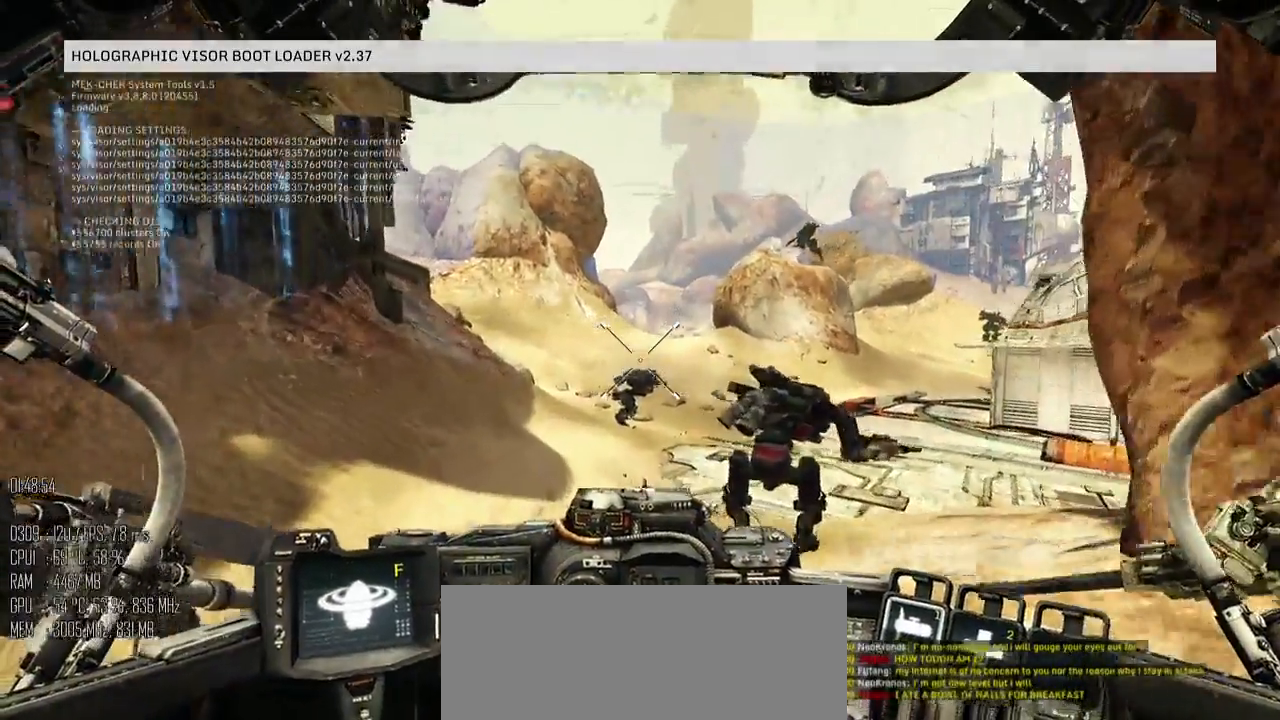
{"keys": ["w"], "mouse": [], "events": [[250, "a", "up"]]}
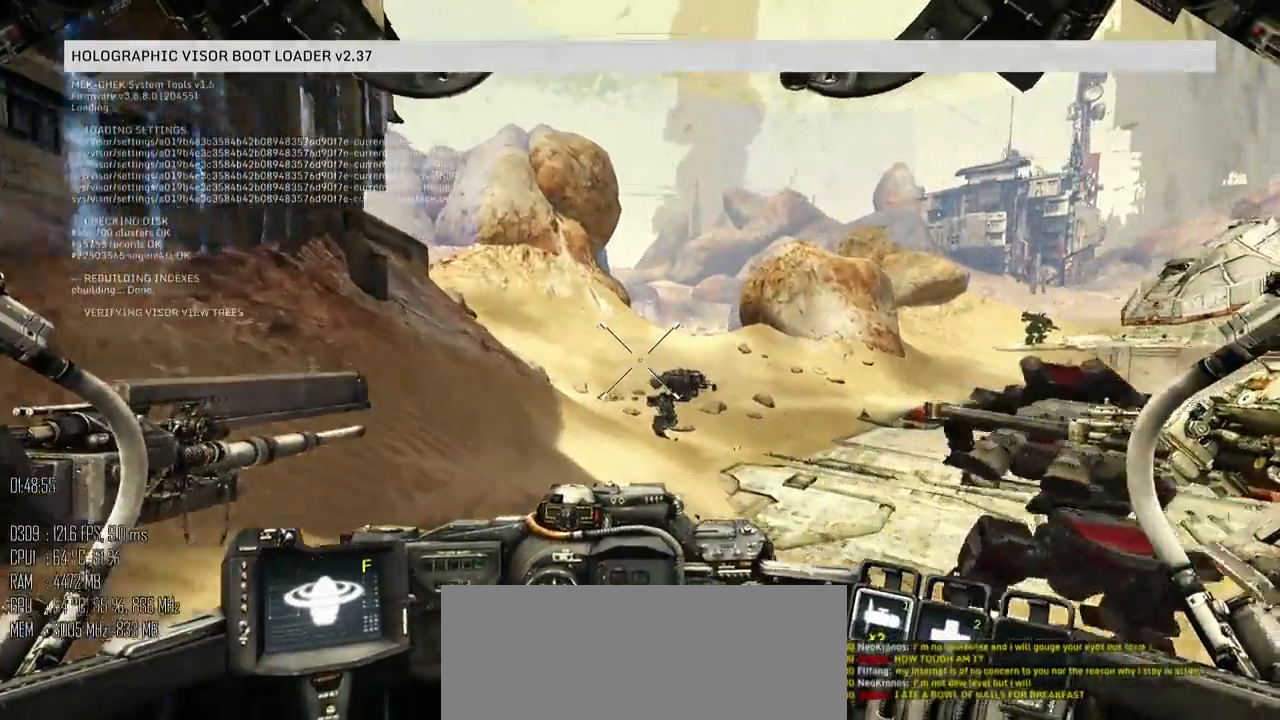
{"keys": ["w"], "mouse": [], "events": []}
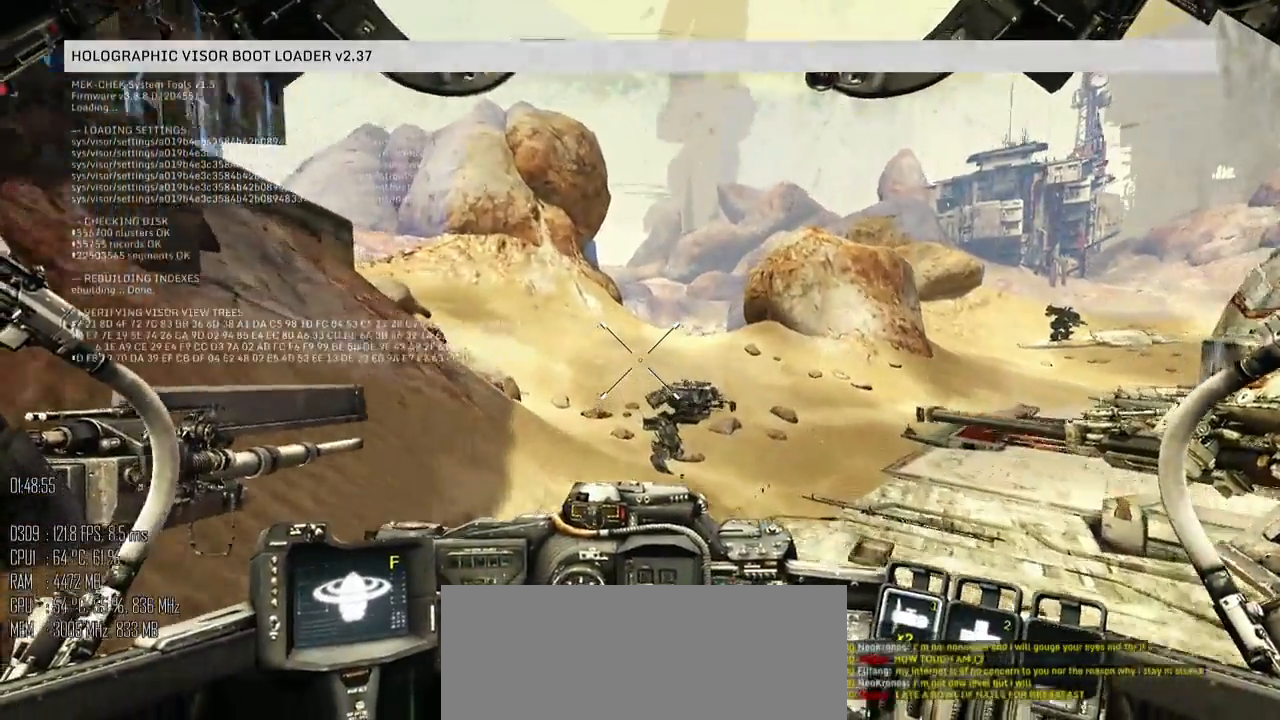
{"keys": ["d", "w"], "mouse": [], "events": [[100, "d", "down"]]}
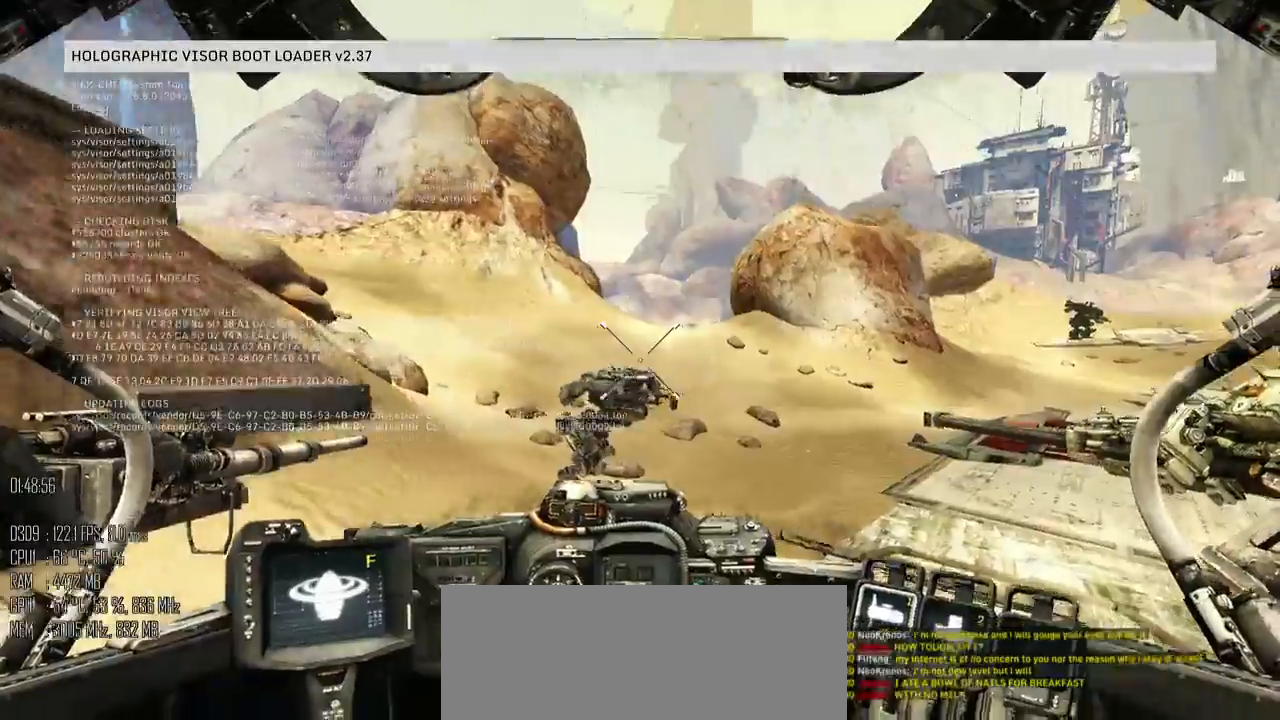
{"keys": ["d", "w"], "mouse": [], "events": []}
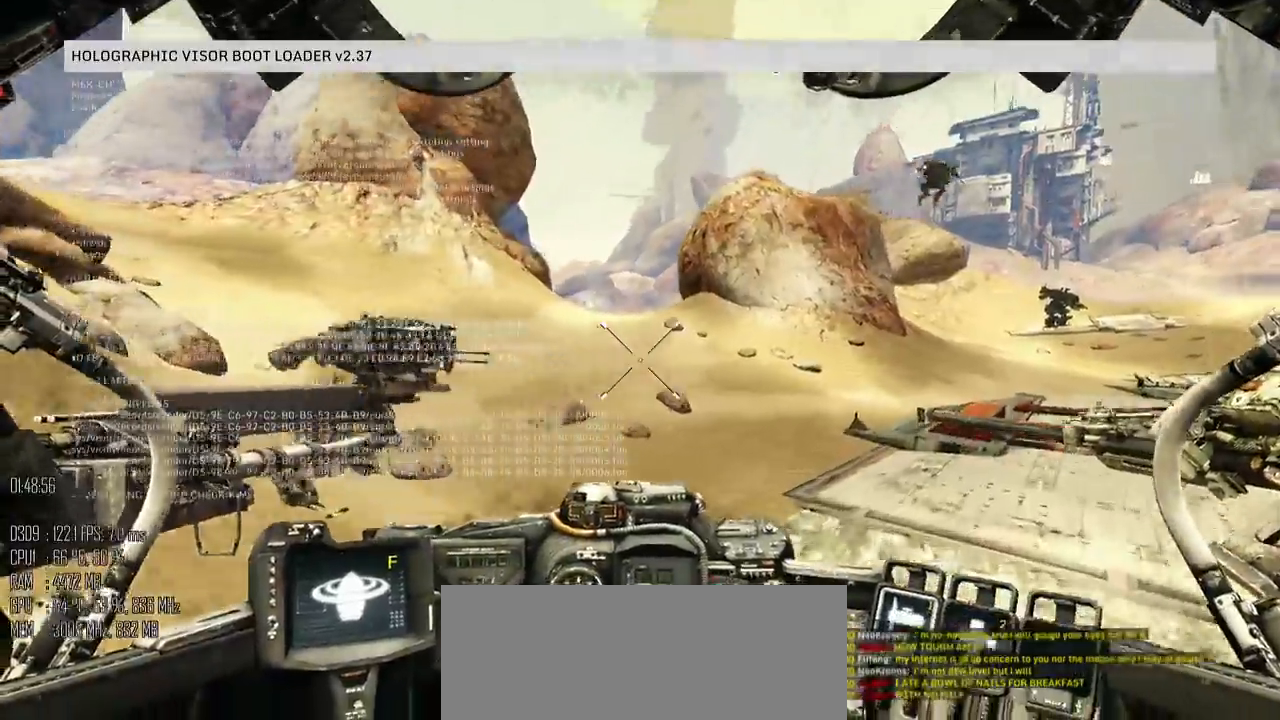
{"keys": ["d", "w"], "mouse": [], "events": []}
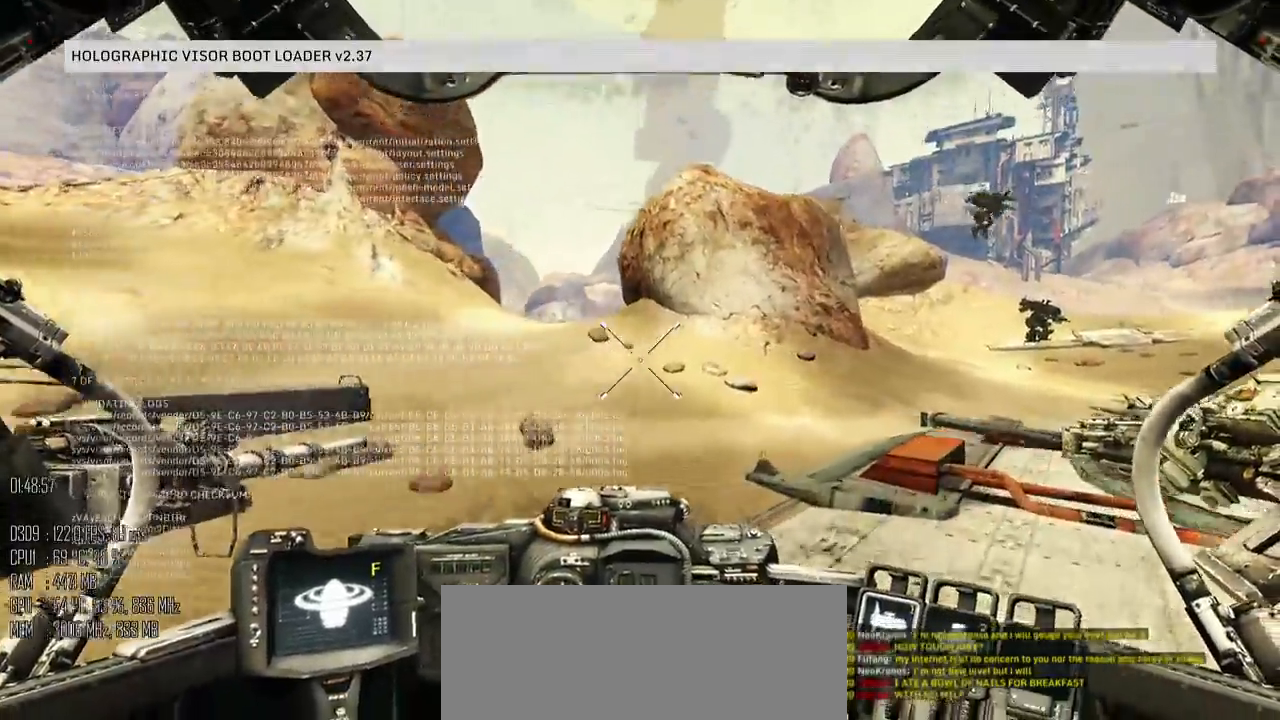
{"keys": ["d", "w"], "mouse": [], "events": []}
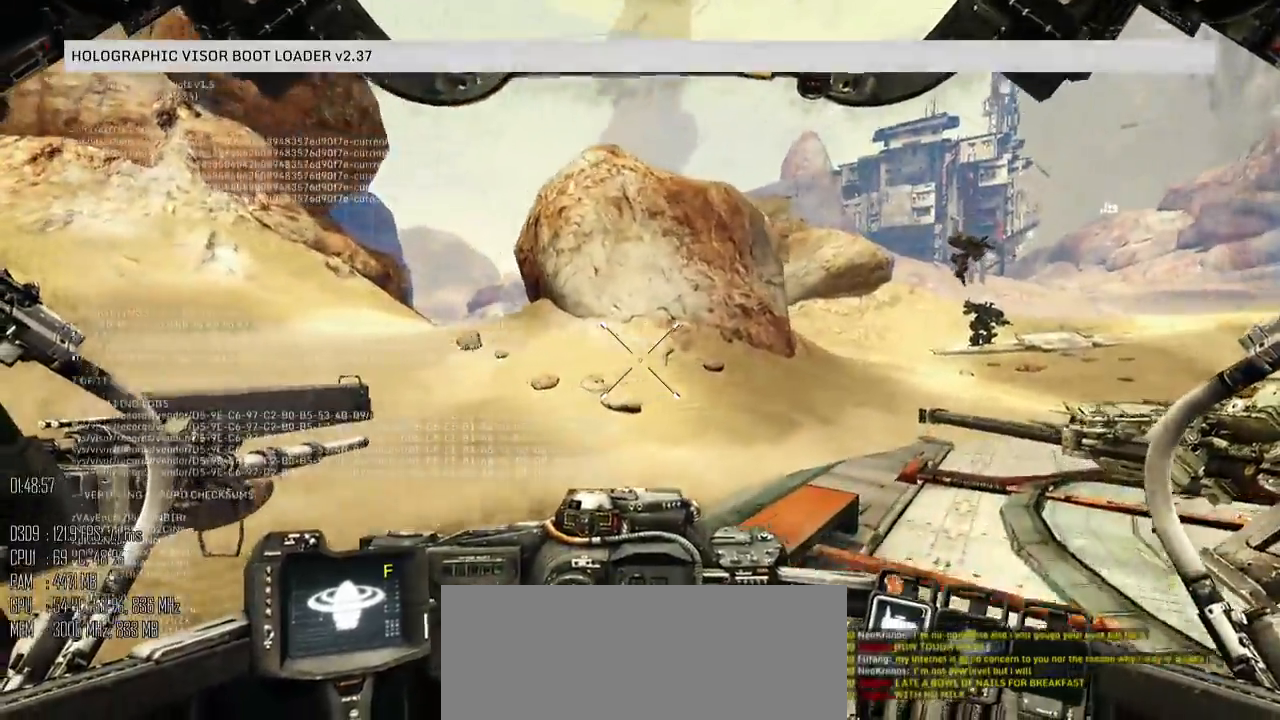
{"keys": ["d", "w"], "mouse": [], "events": []}
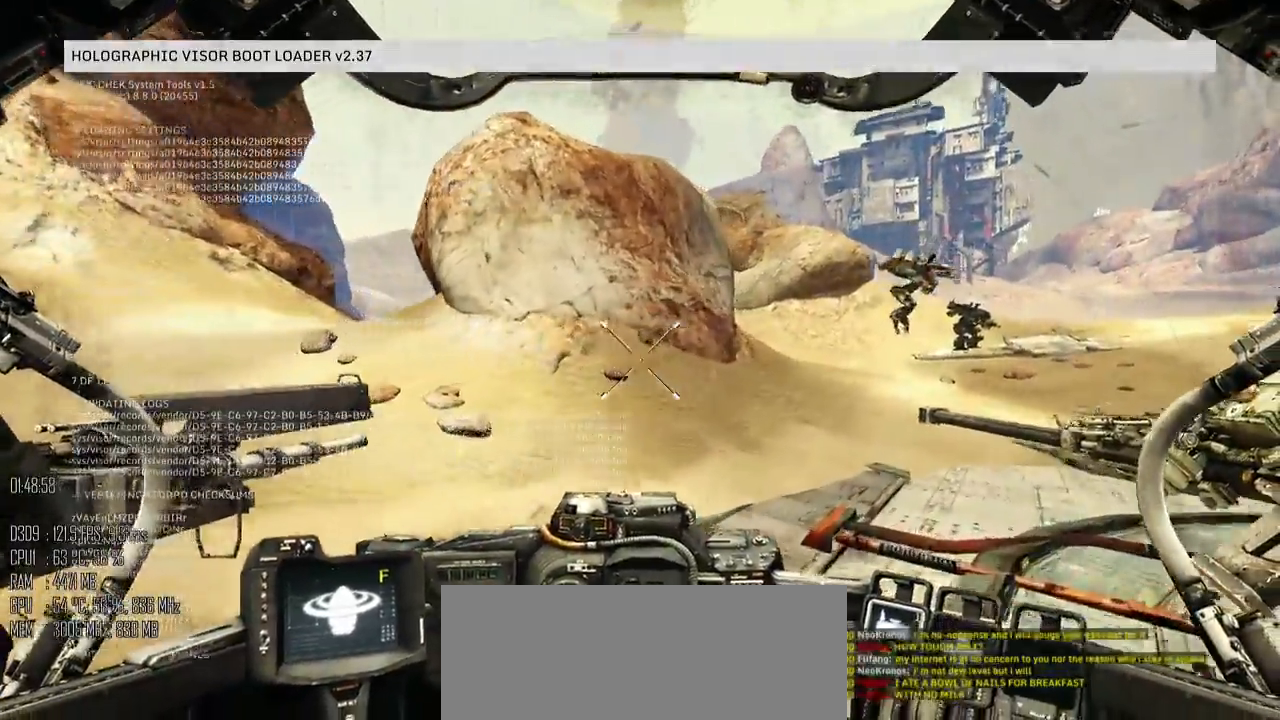
{"keys": ["d", "w"], "mouse": [], "events": []}
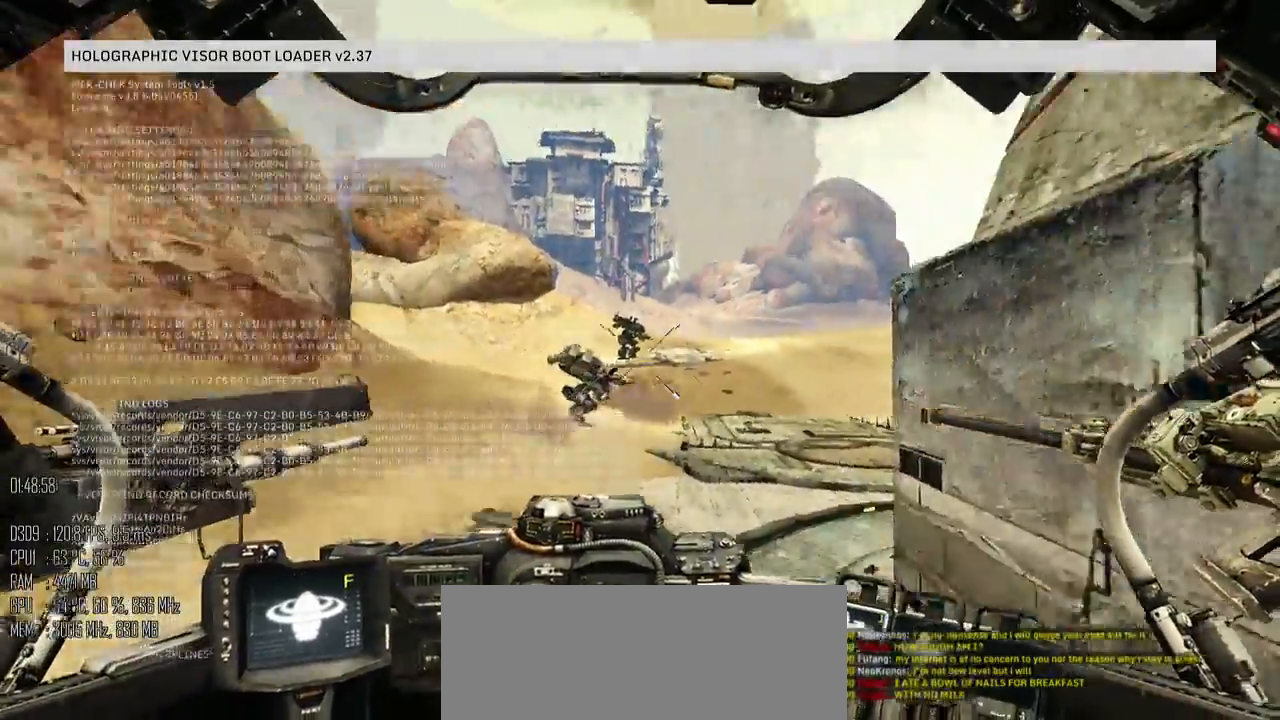
{"keys": ["a", "w"], "mouse": [], "events": [[350, "d", "up"], [383, "a", "down"]]}
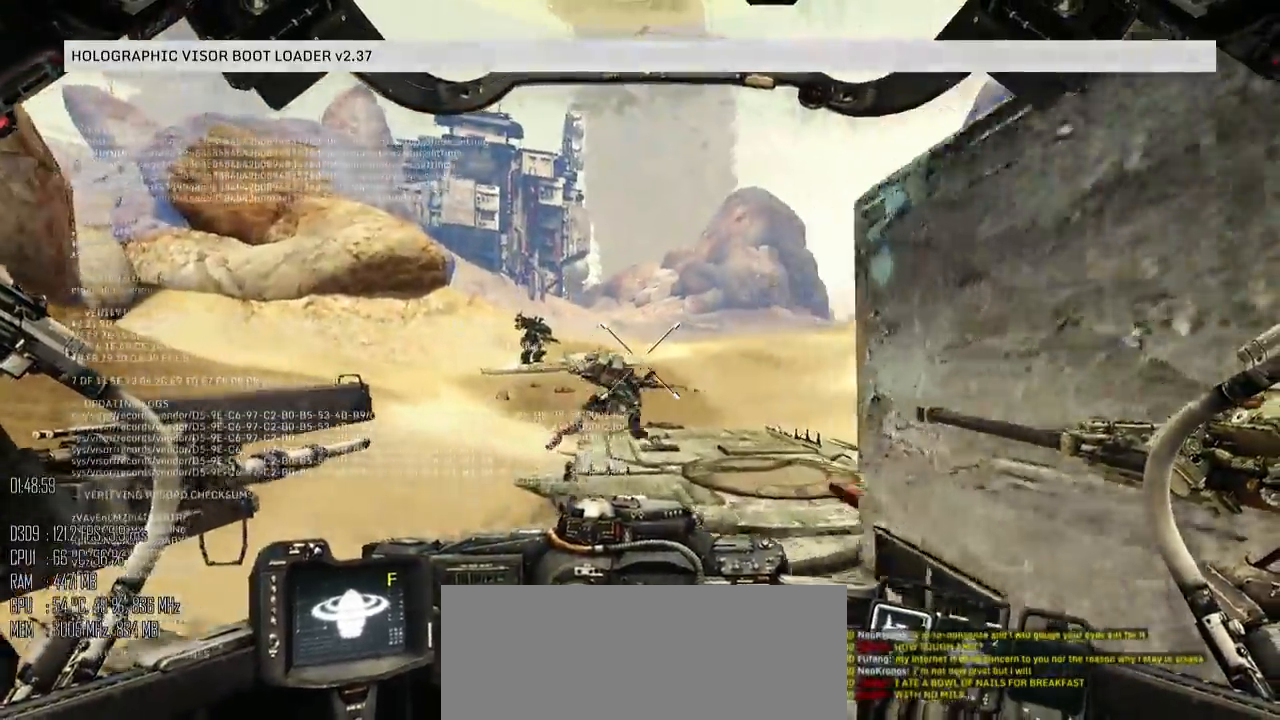
{"keys": ["w"], "mouse": [], "events": [[367, "a", "up"]]}
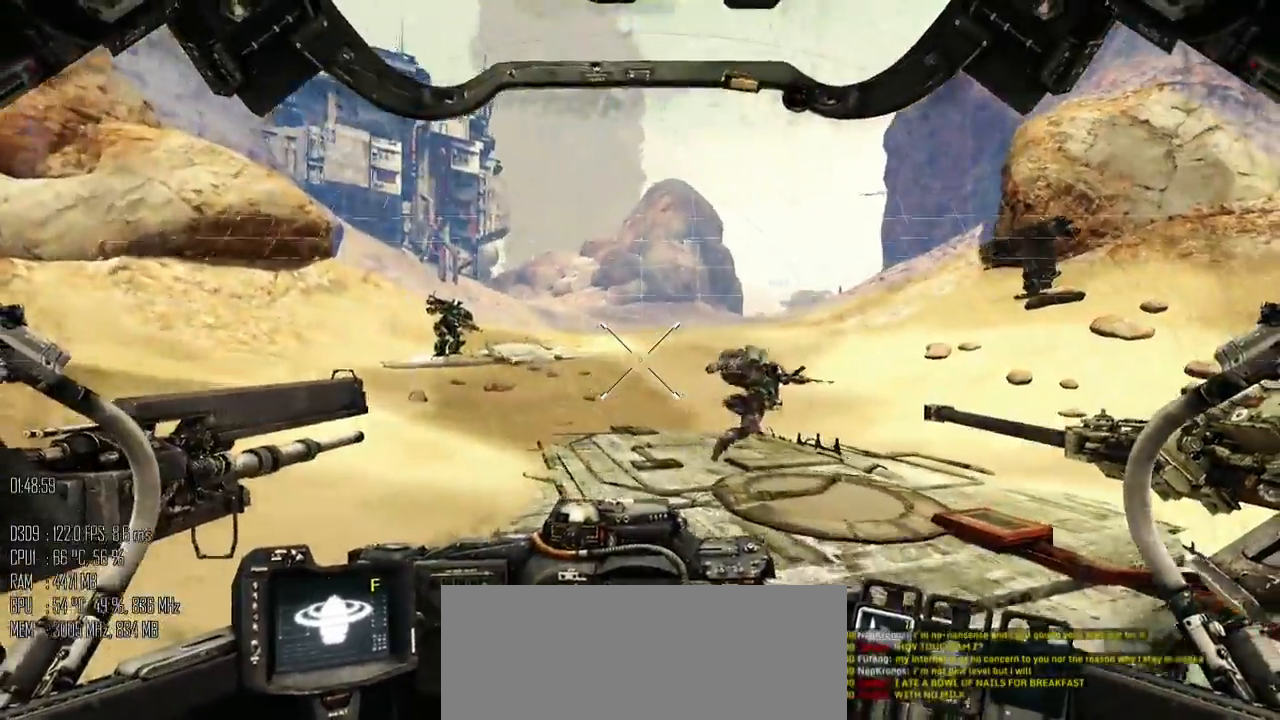
{"keys": ["d", "w"], "mouse": [], "events": [[317, "d", "down"]]}
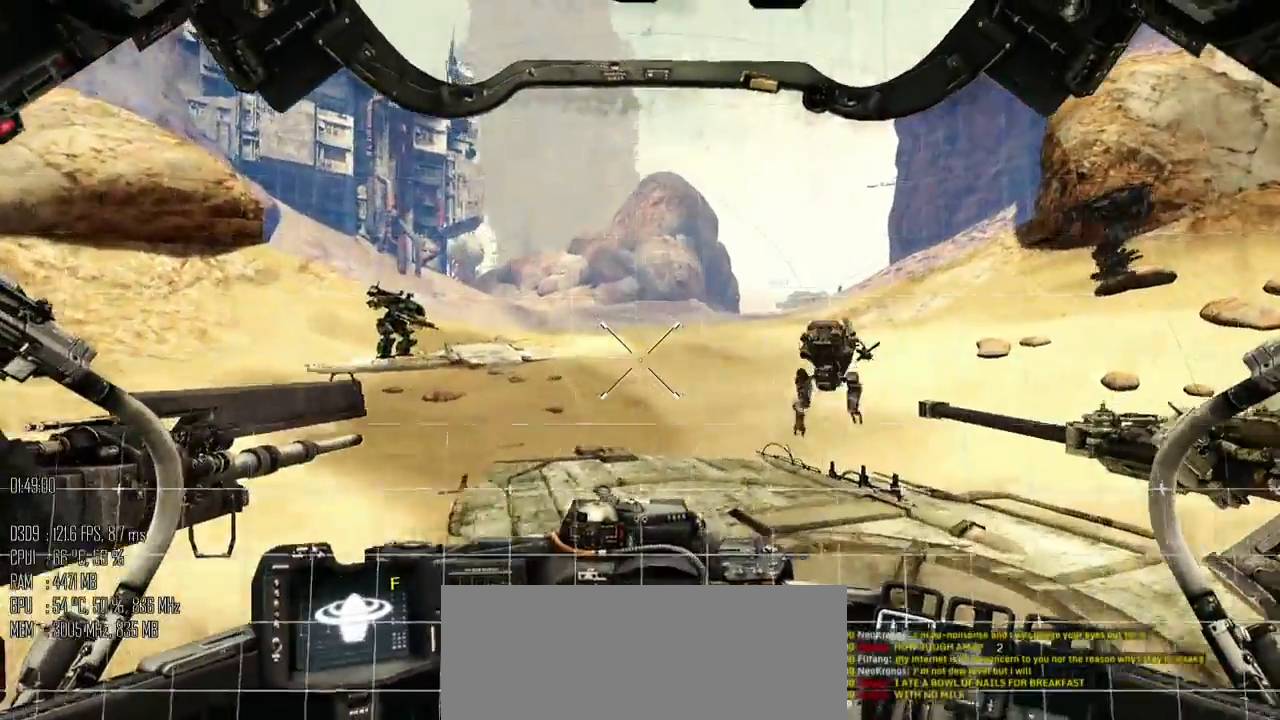
{"keys": ["w"], "mouse": [], "events": [[450, "d", "up"]]}
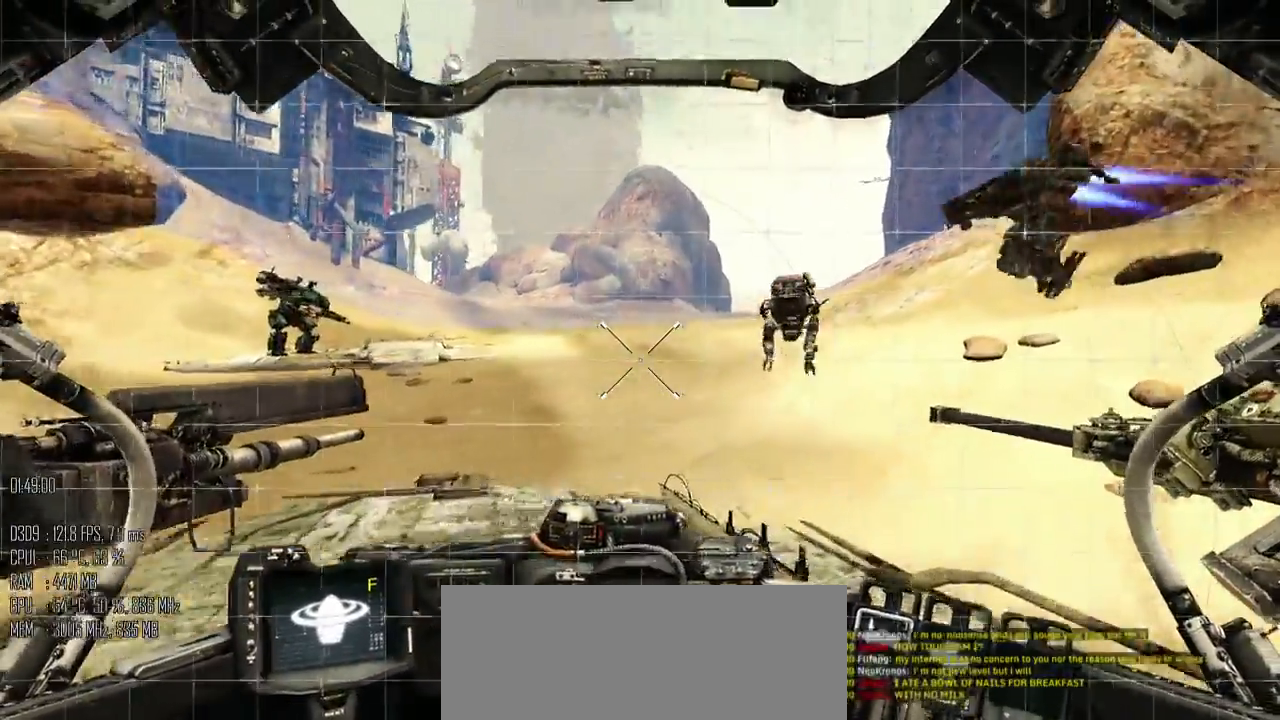
{"keys": ["w"], "mouse": [], "events": []}
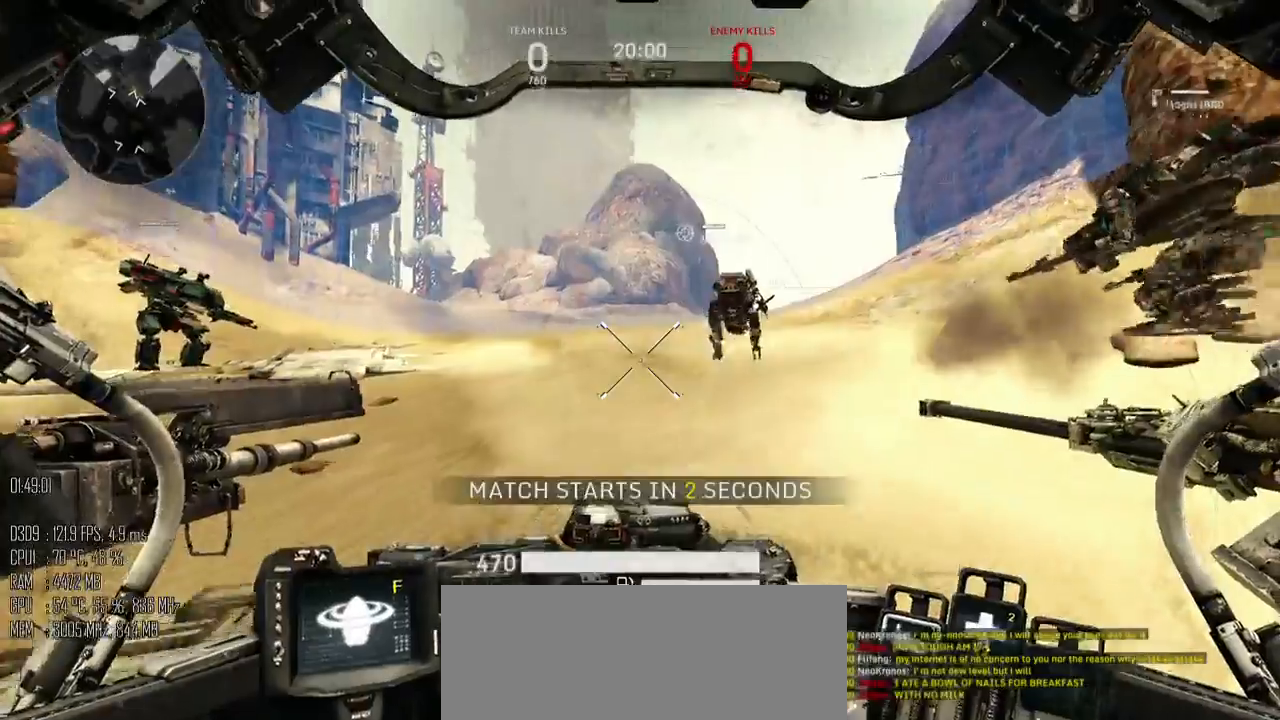
{"keys": ["w"], "mouse": [], "events": []}
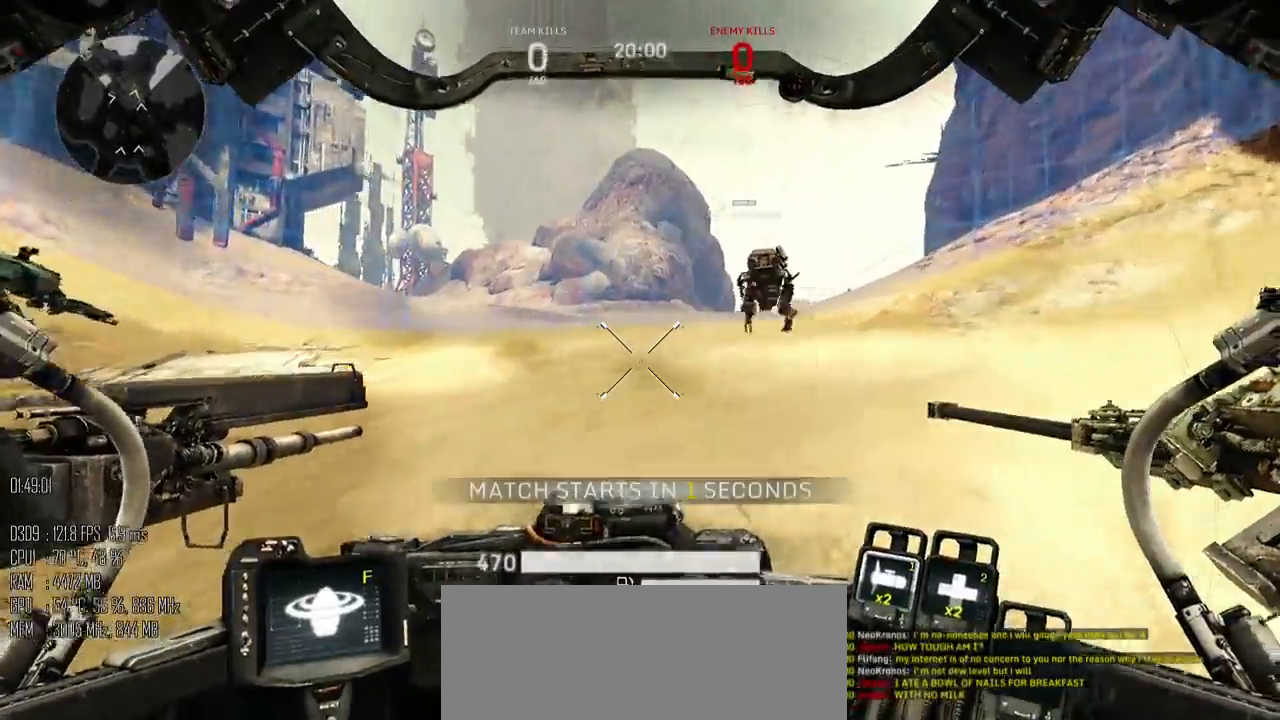
{"keys": ["w"], "mouse": [], "events": [[150, "a", "down"], [283, "a", "up"]]}
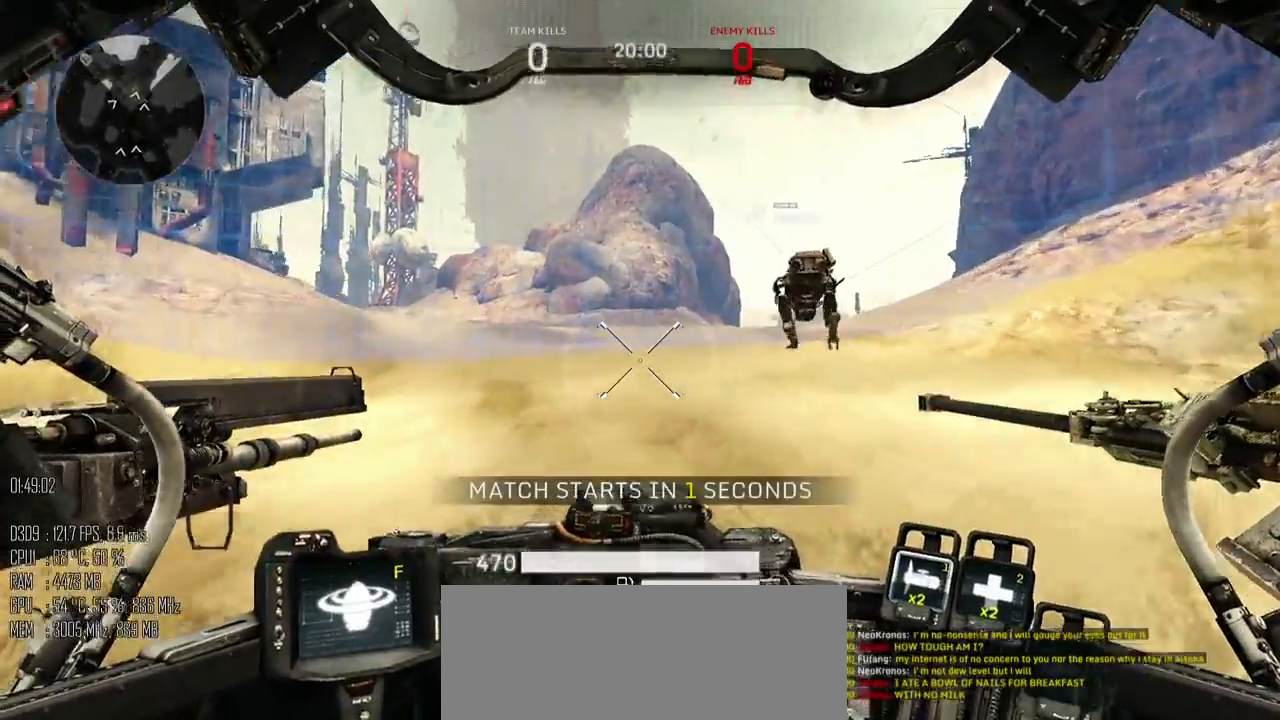
{"keys": ["w"], "mouse": [], "events": []}
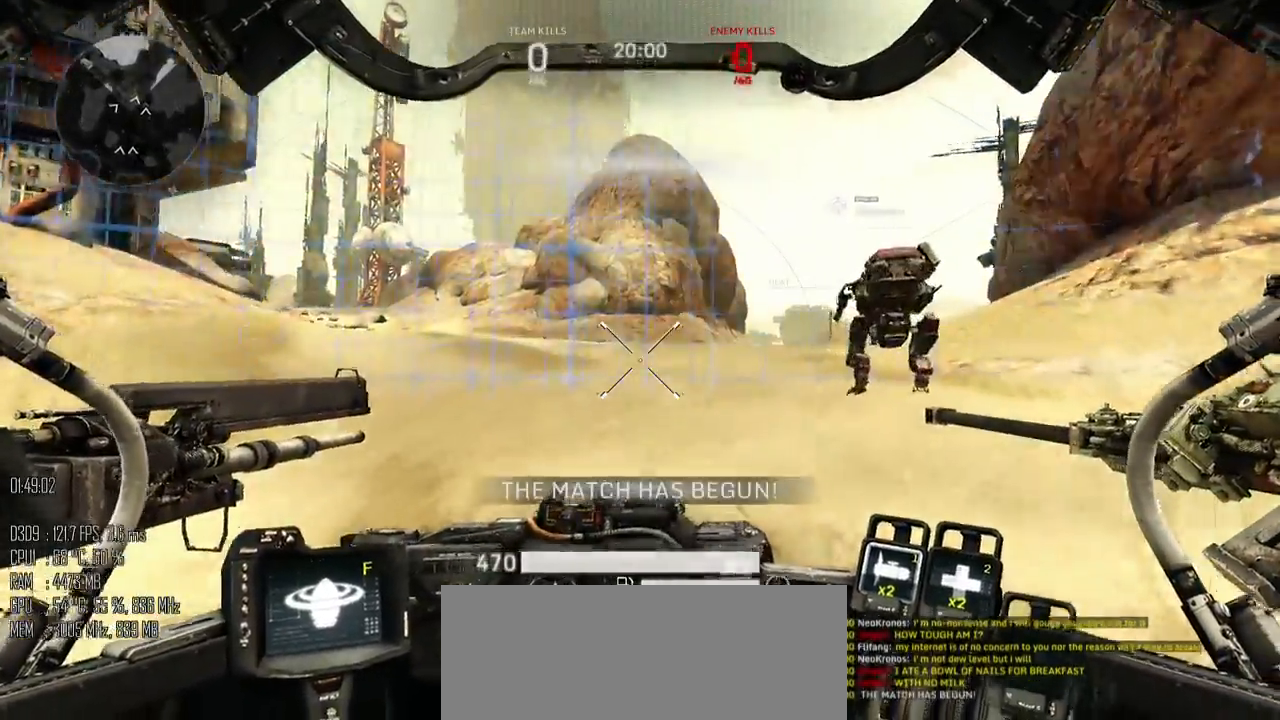
{"keys": ["w"], "mouse": [], "events": []}
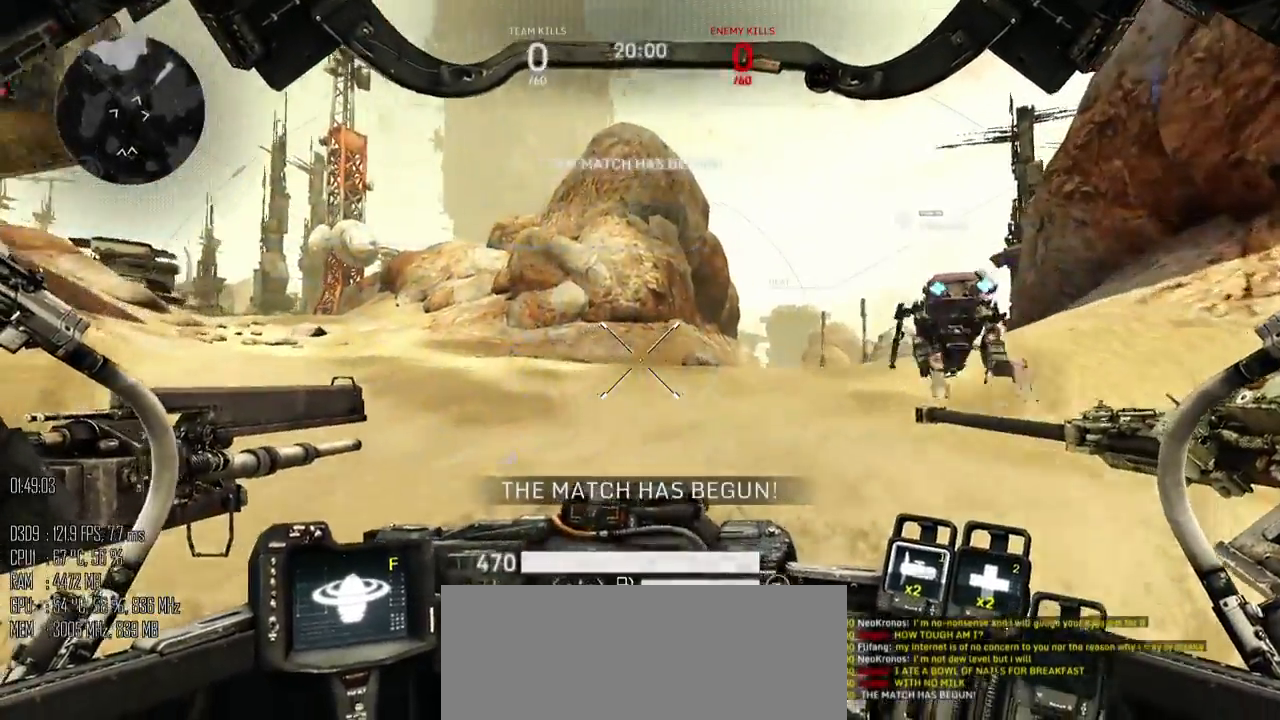
{"keys": ["w"], "mouse": [], "events": []}
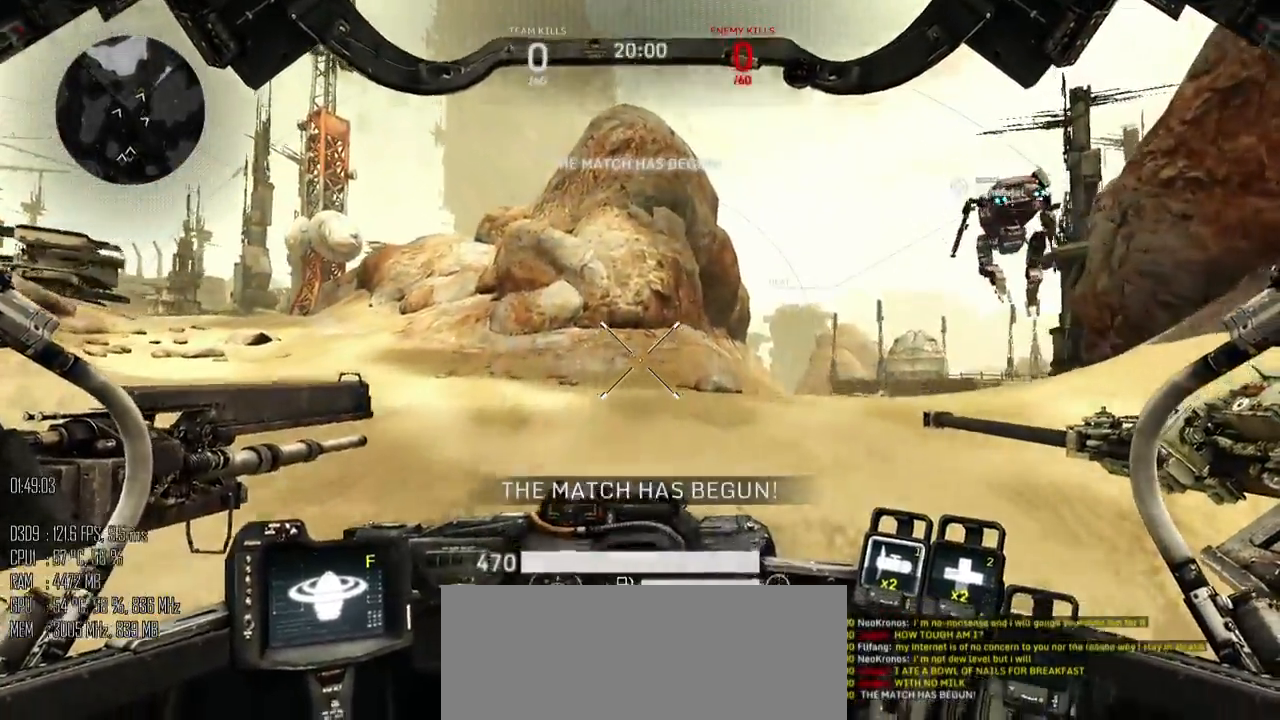
{"keys": ["d", "tab", "w"], "mouse": [], "events": [[50, "tab", "down"], [467, "d", "down"]]}